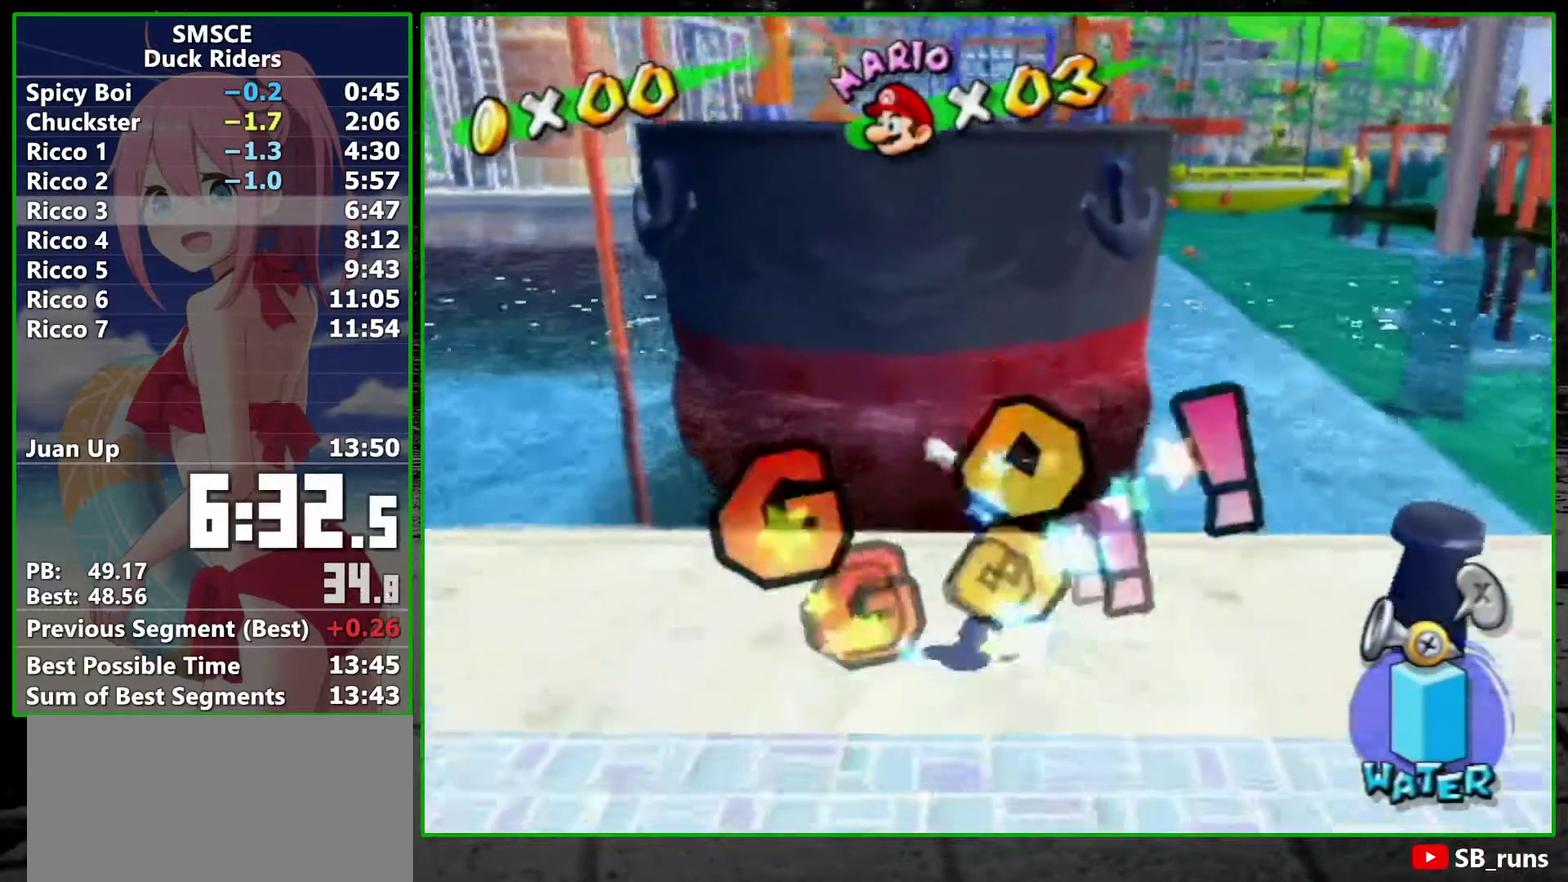
Gameplay with a controller; each line is a JSON object with the inputs held at the frame after it. "events" lists button and stick changes between this image and that frame as [ms after this image, input, new state], when the widget could be followed in between. Not read: L3 R3.
{"buttons": ["A"], "left_stick": "up-right", "right_stick": "center"}
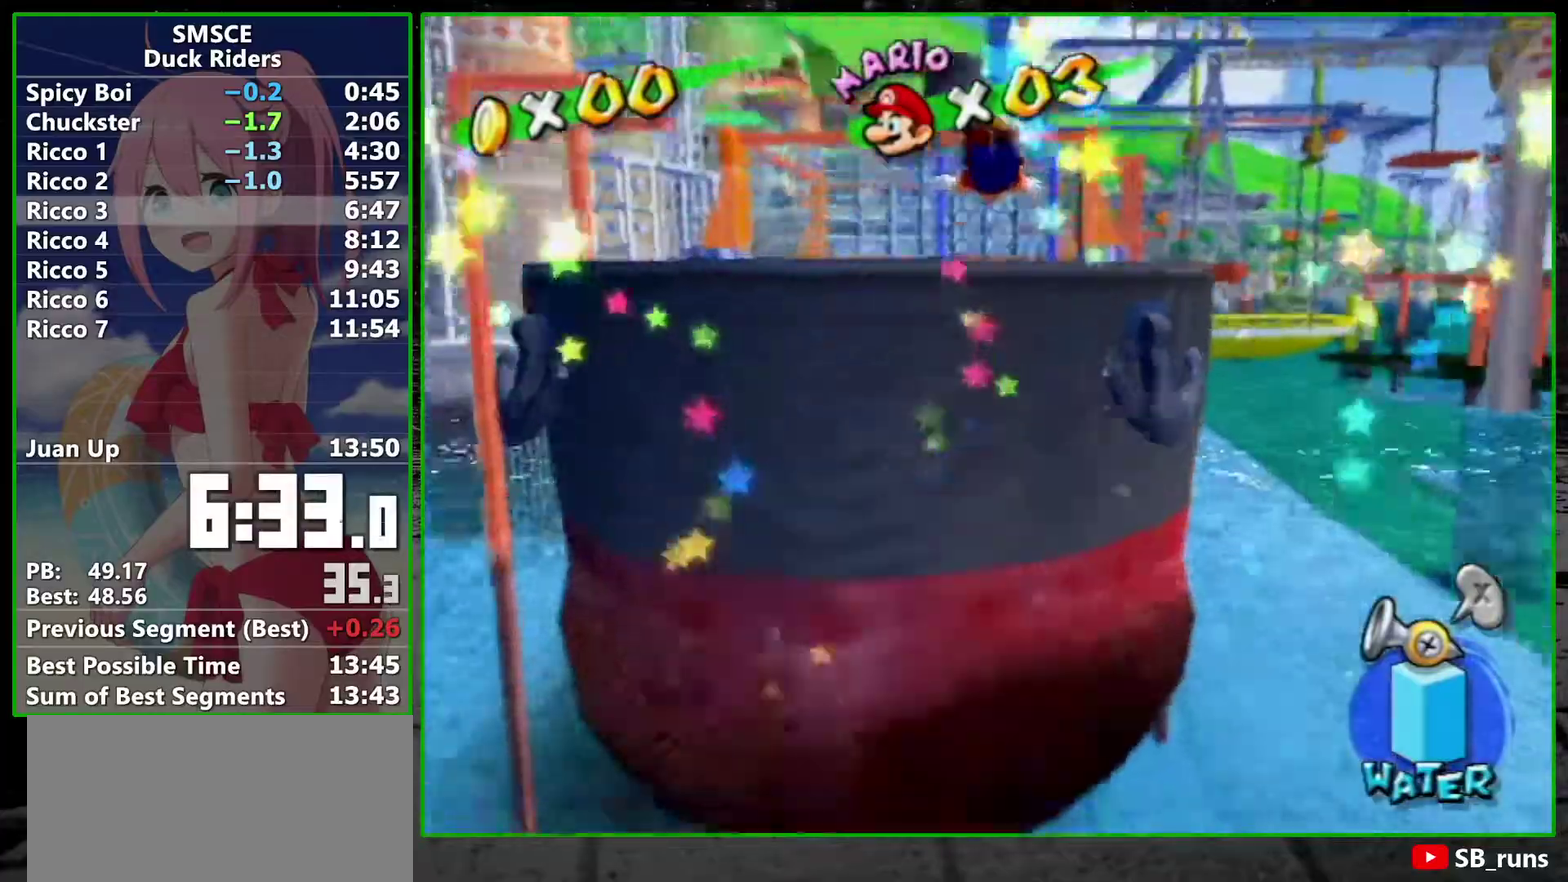
{"buttons": [], "left_stick": "up-right", "right_stick": "center", "events": [[17, "A", "up"]]}
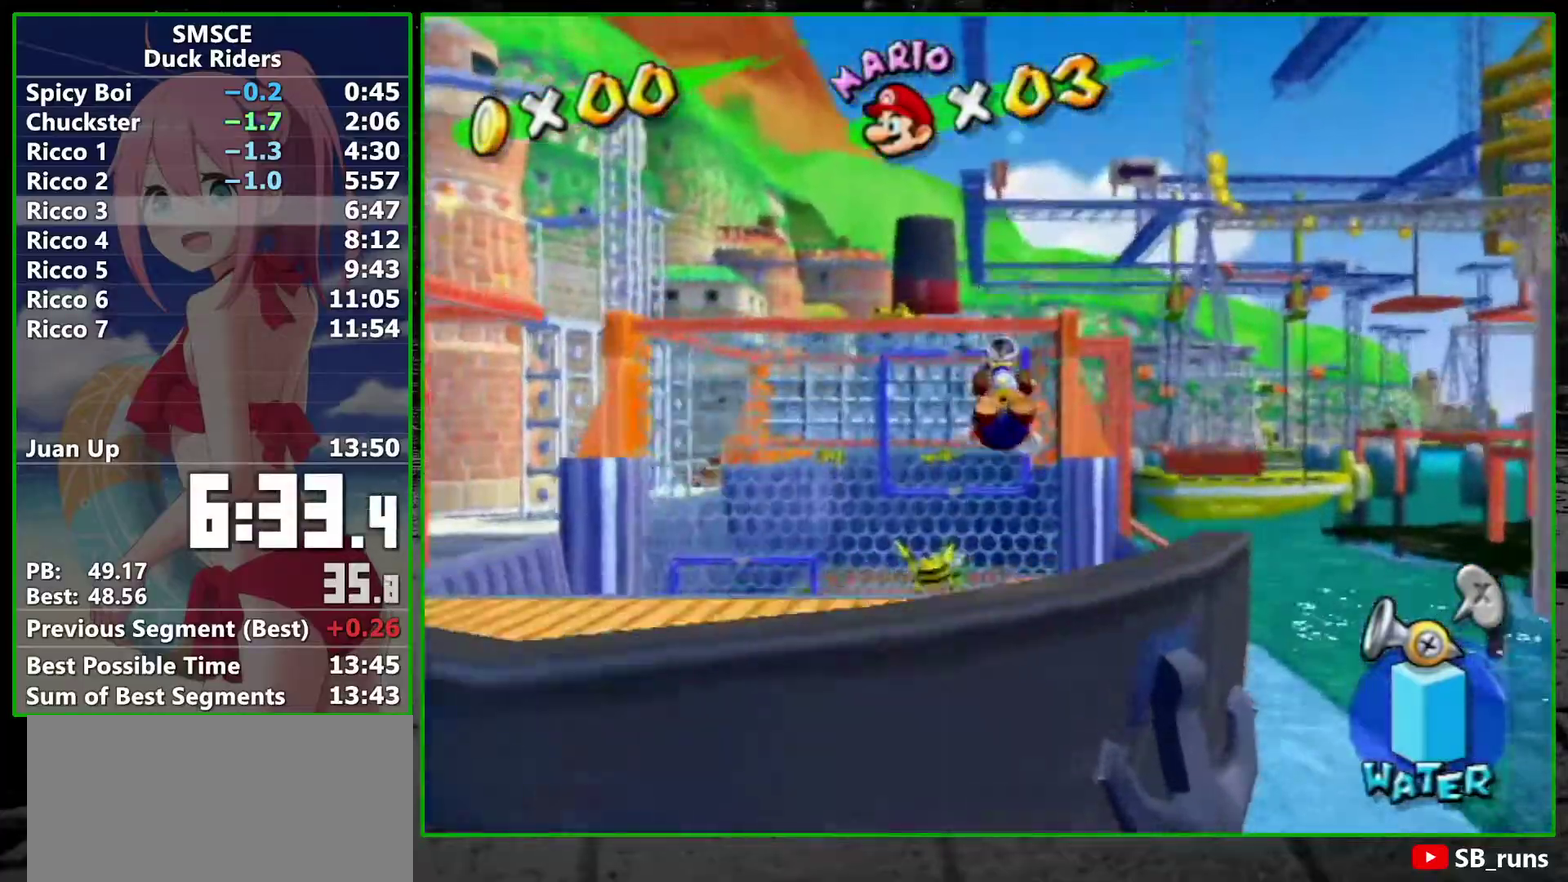
{"buttons": ["A"], "left_stick": "down", "right_stick": "center"}
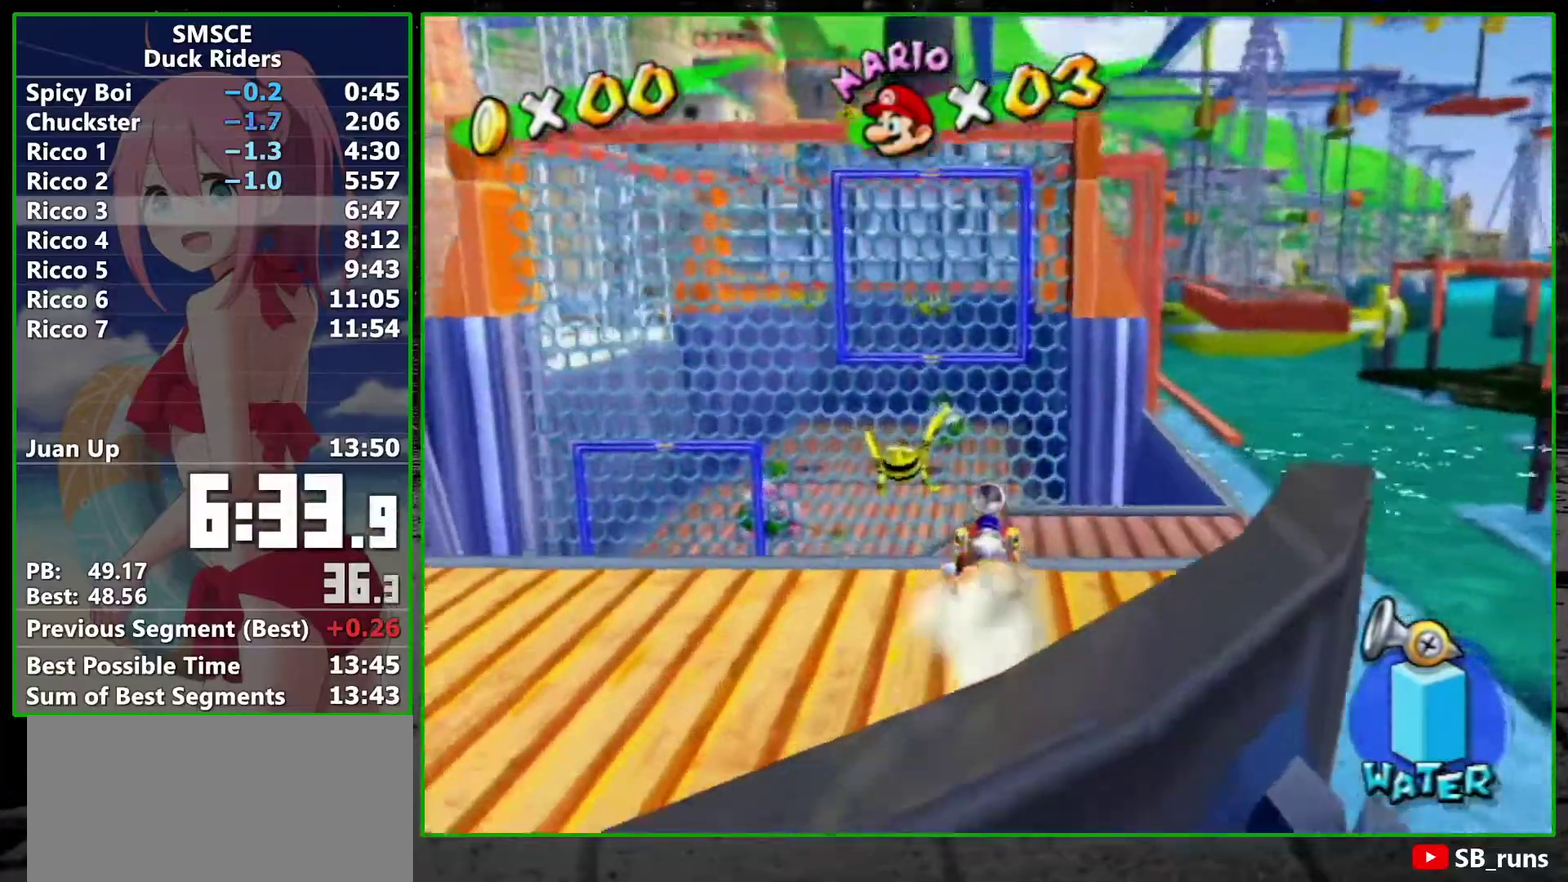
{"buttons": [], "left_stick": "up", "right_stick": "center"}
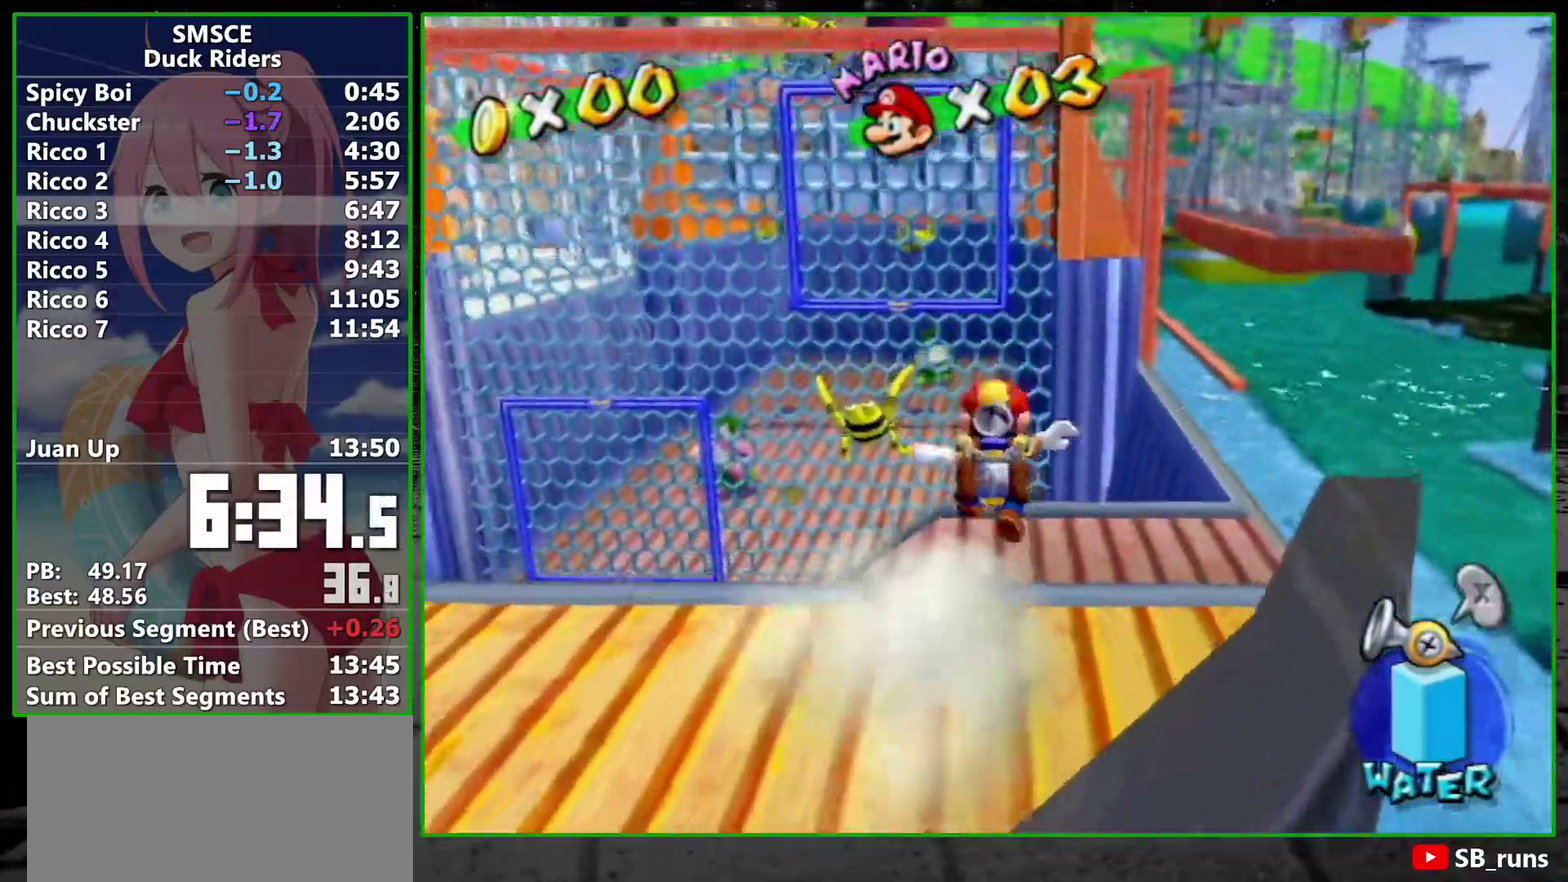
{"buttons": [], "left_stick": "up", "right_stick": "center", "events": [[83, "A", "down"], [233, "A", "up"], [333, "X", "down"], [417, "X", "up"]]}
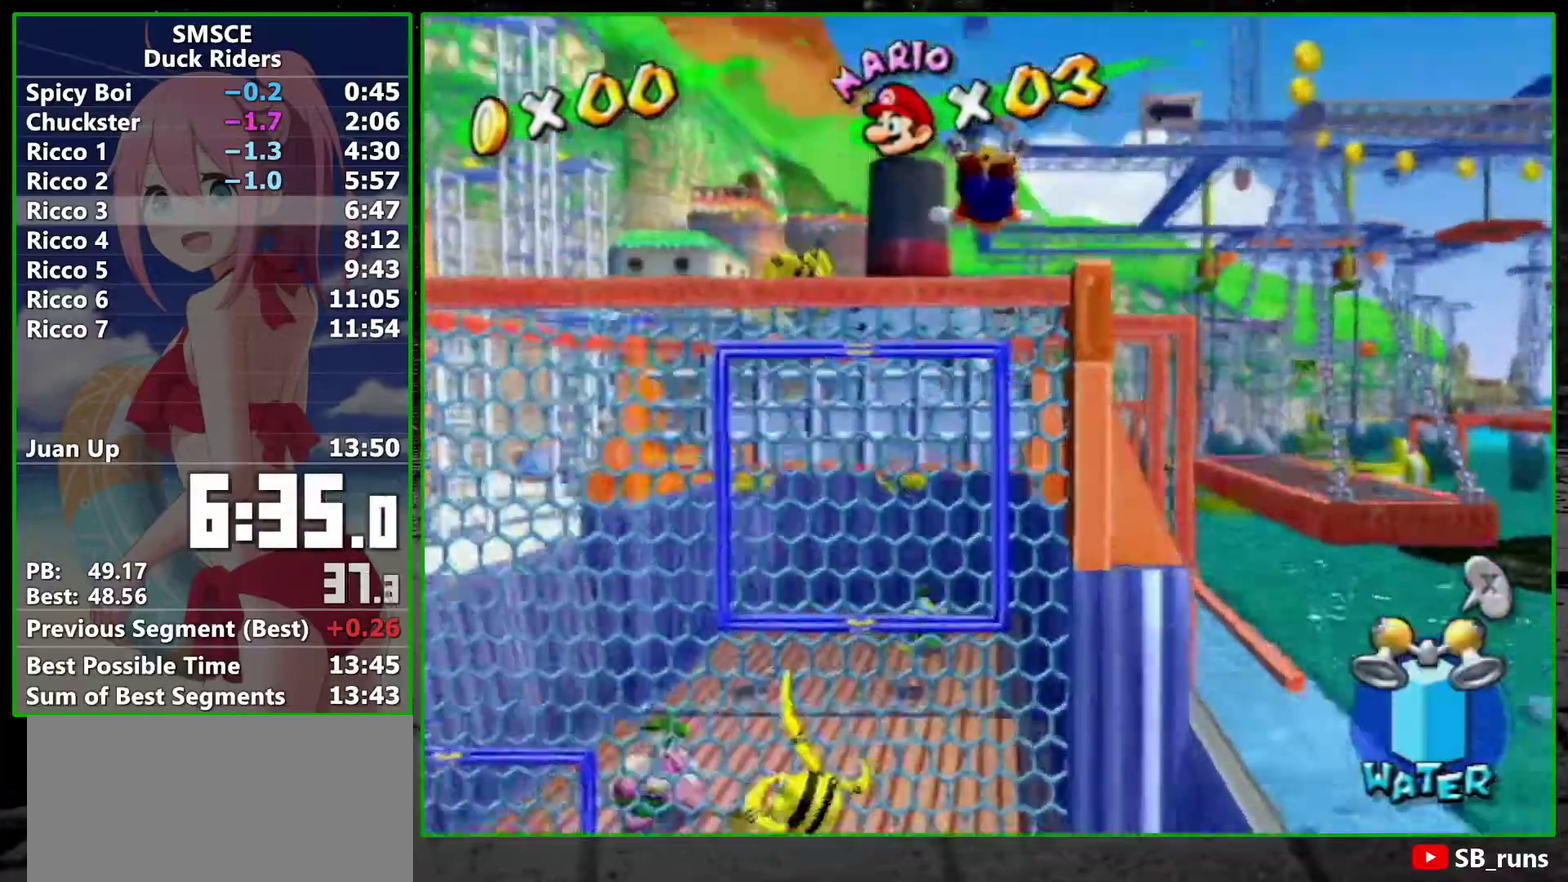
{"buttons": ["A"], "left_stick": "up-left", "right_stick": "center", "events": [[50, "right_stick", "down-left"], [167, "left_stick", "up-left"], [267, "right_stick", "center"], [483, "A", "down"]]}
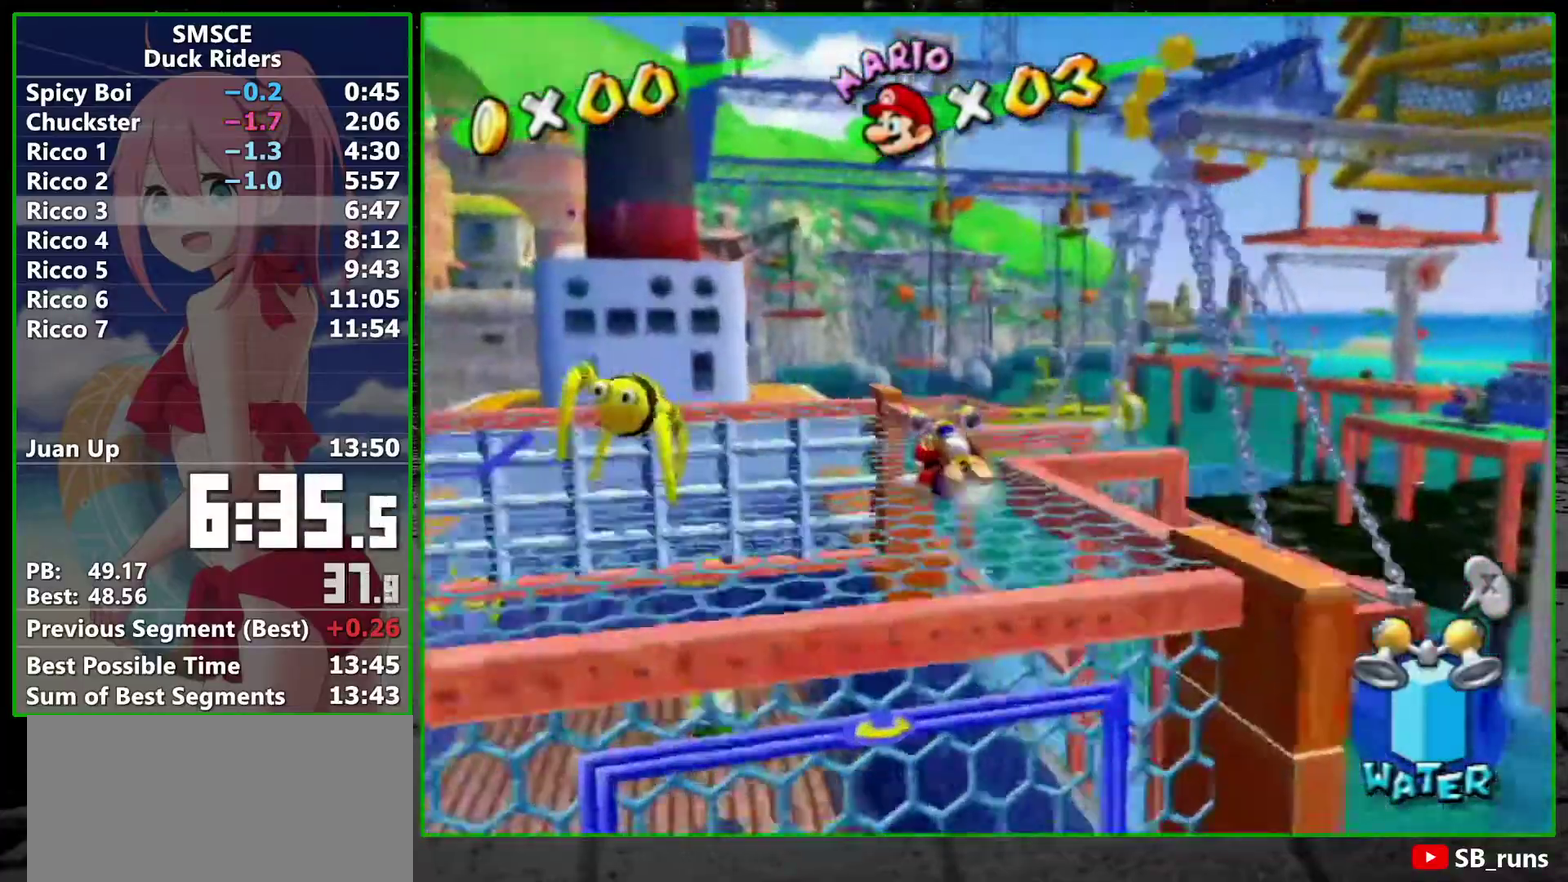
{"buttons": [], "left_stick": "up", "right_stick": "left", "events": [[67, "A", "up"], [300, "right_stick", "left"], [417, "left_stick", "up"]]}
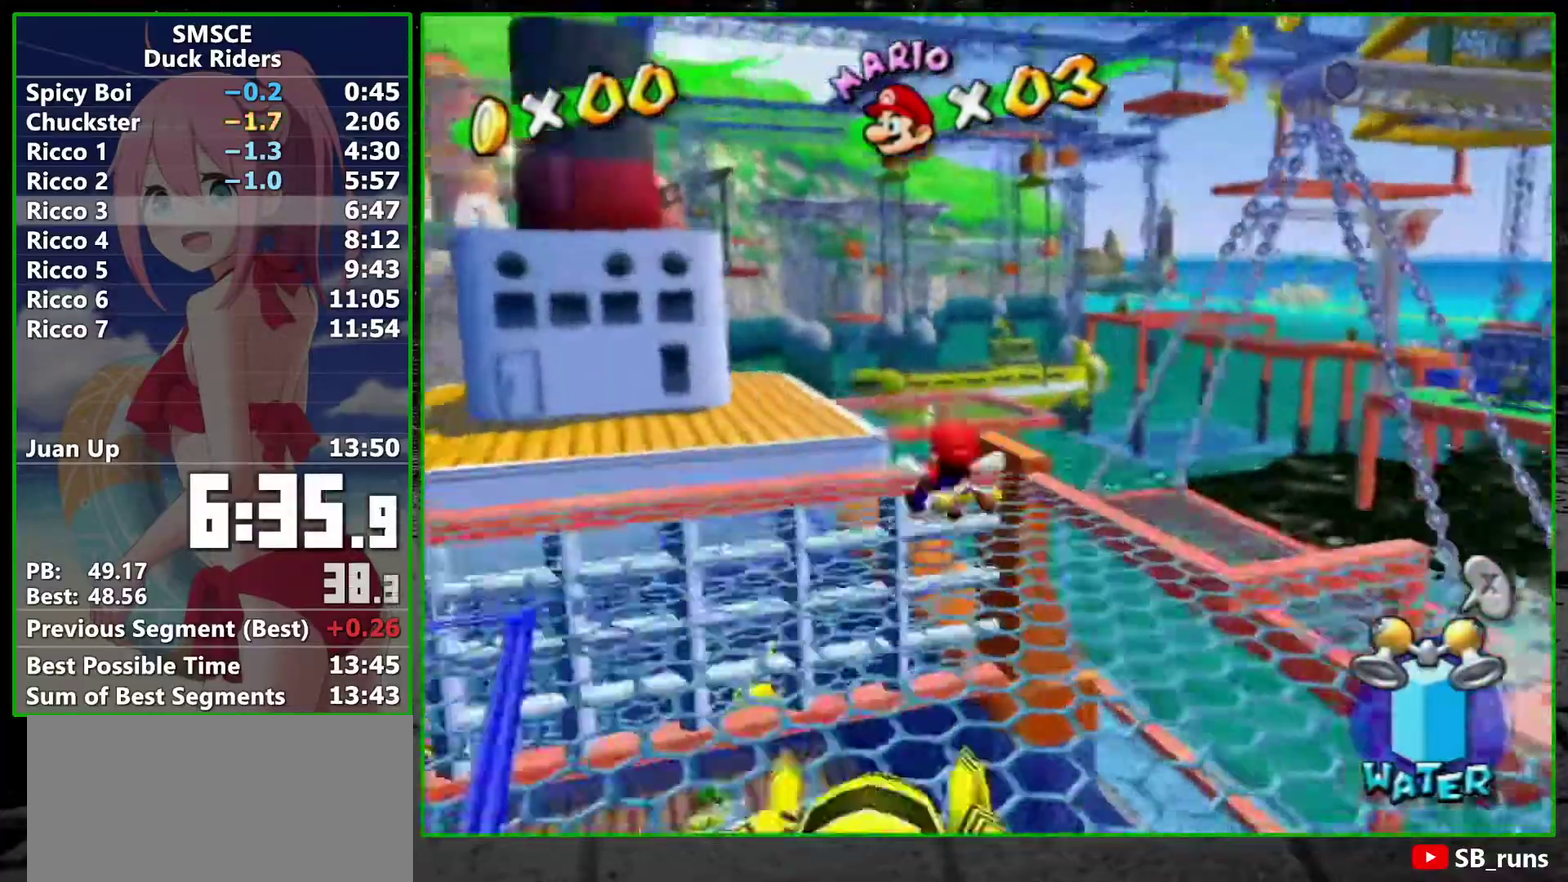
{"buttons": [], "left_stick": "up-left", "right_stick": "left", "events": [[133, "right_stick", "center"], [267, "R2", "down"], [317, "R2", "up"], [433, "left_stick", "up-left"], [450, "right_stick", "left"]]}
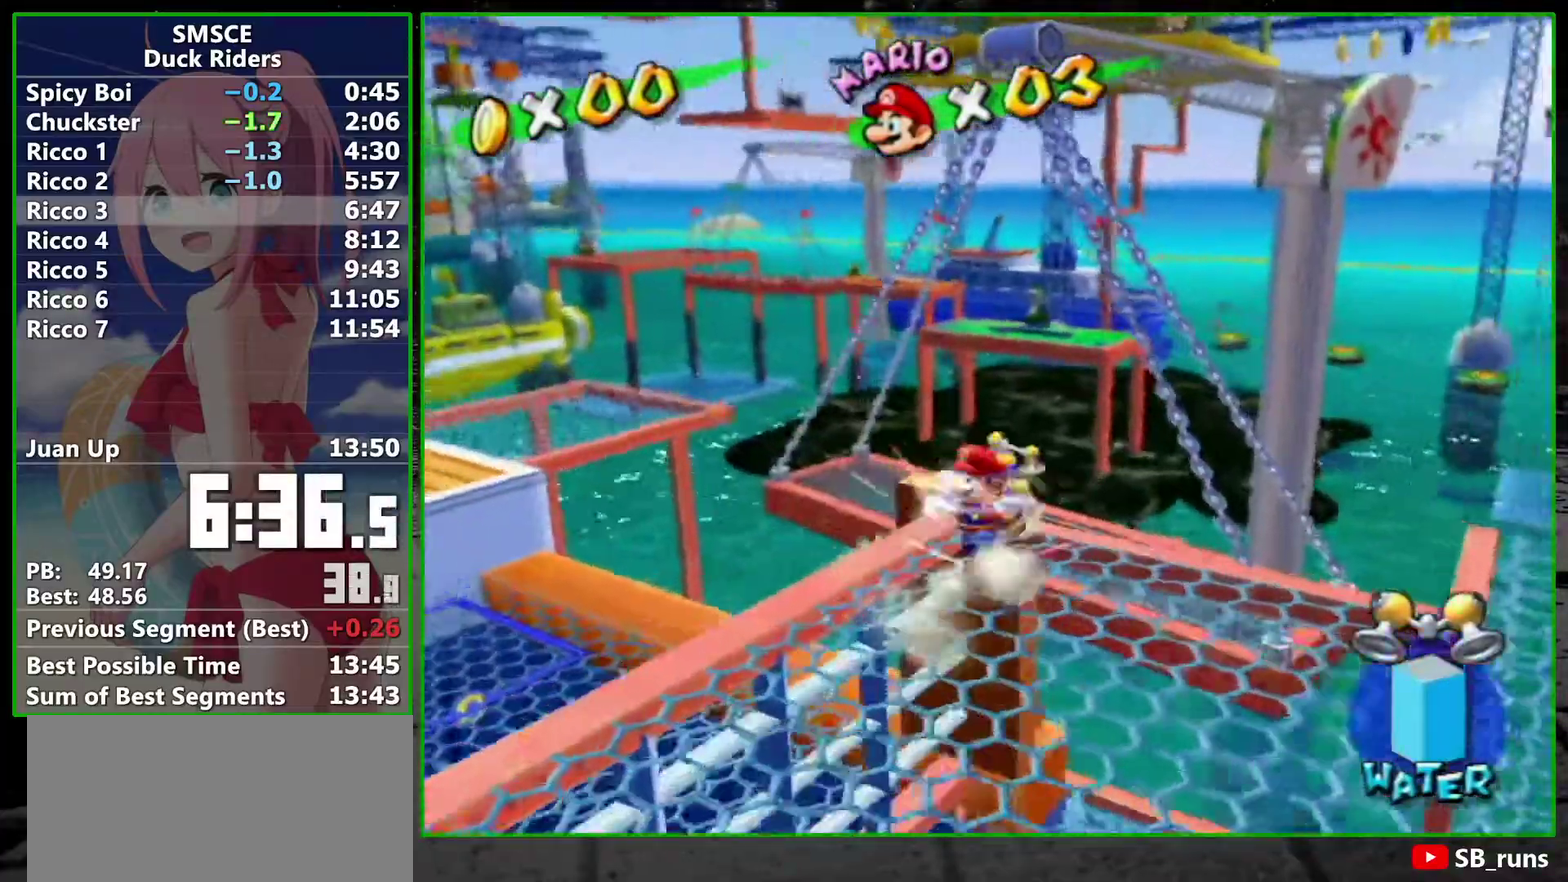
{"buttons": ["A"], "left_stick": "up", "right_stick": "center", "events": [[133, "left_stick", "up"], [233, "right_stick", "center"], [350, "A", "down"]]}
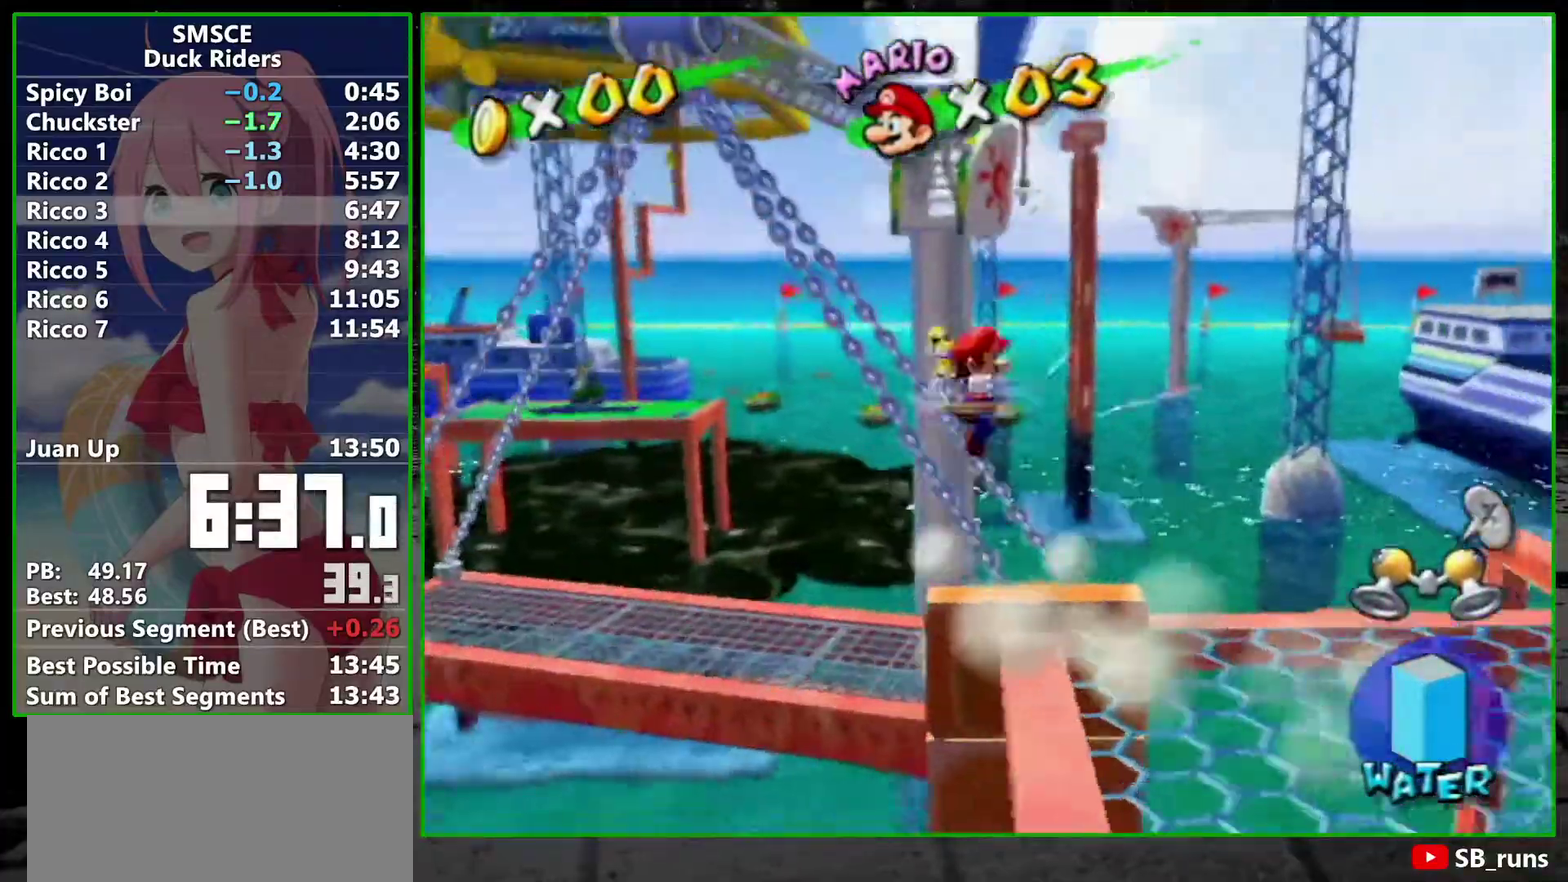
{"buttons": ["A"], "left_stick": "up", "right_stick": "center", "events": []}
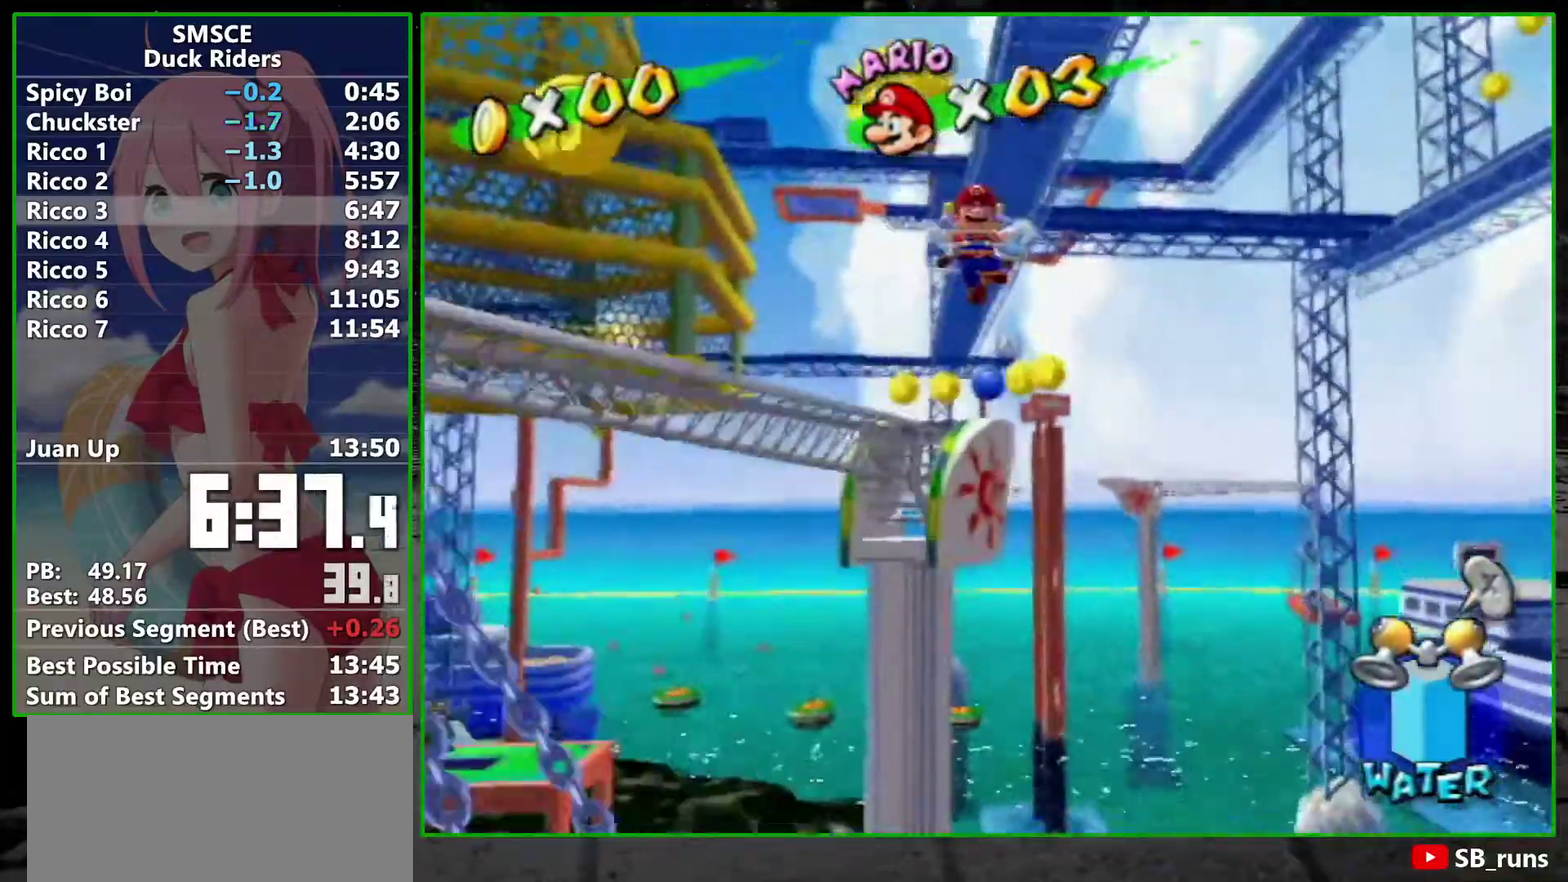
{"buttons": ["R2"], "left_stick": "up-right", "right_stick": "right", "events": [[17, "R2", "down"], [67, "A", "up"], [200, "right_stick", "right"], [333, "right_stick", "center"], [400, "left_stick", "up-right"], [450, "right_stick", "right"]]}
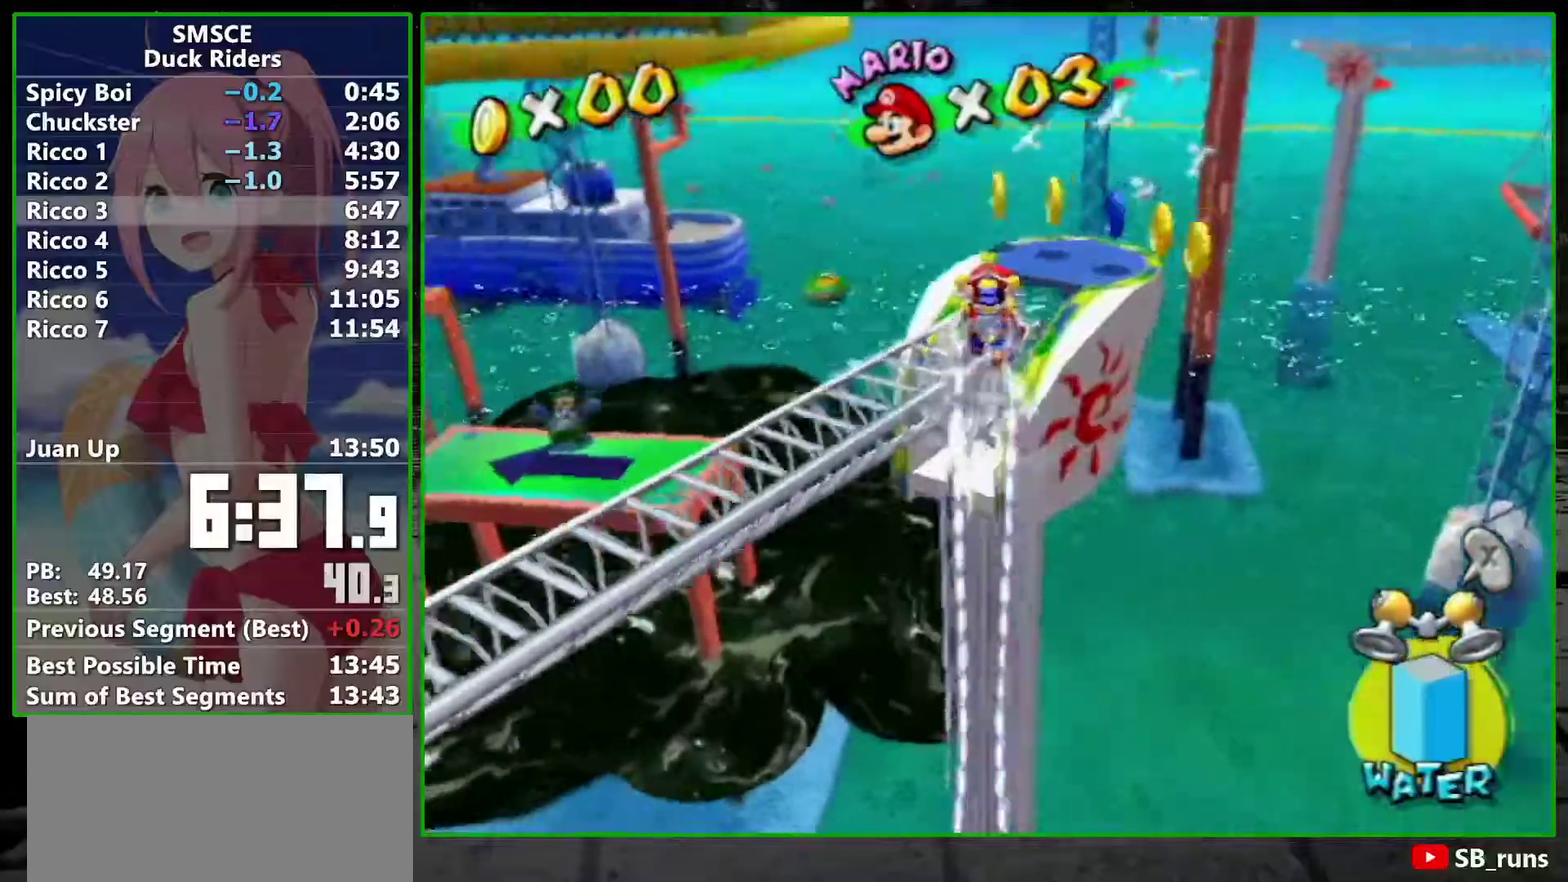
{"buttons": [], "left_stick": "up", "right_stick": "center", "events": [[17, "R2", "up"], [200, "left_stick", "up-left"], [317, "right_stick", "center"], [383, "left_stick", "up"]]}
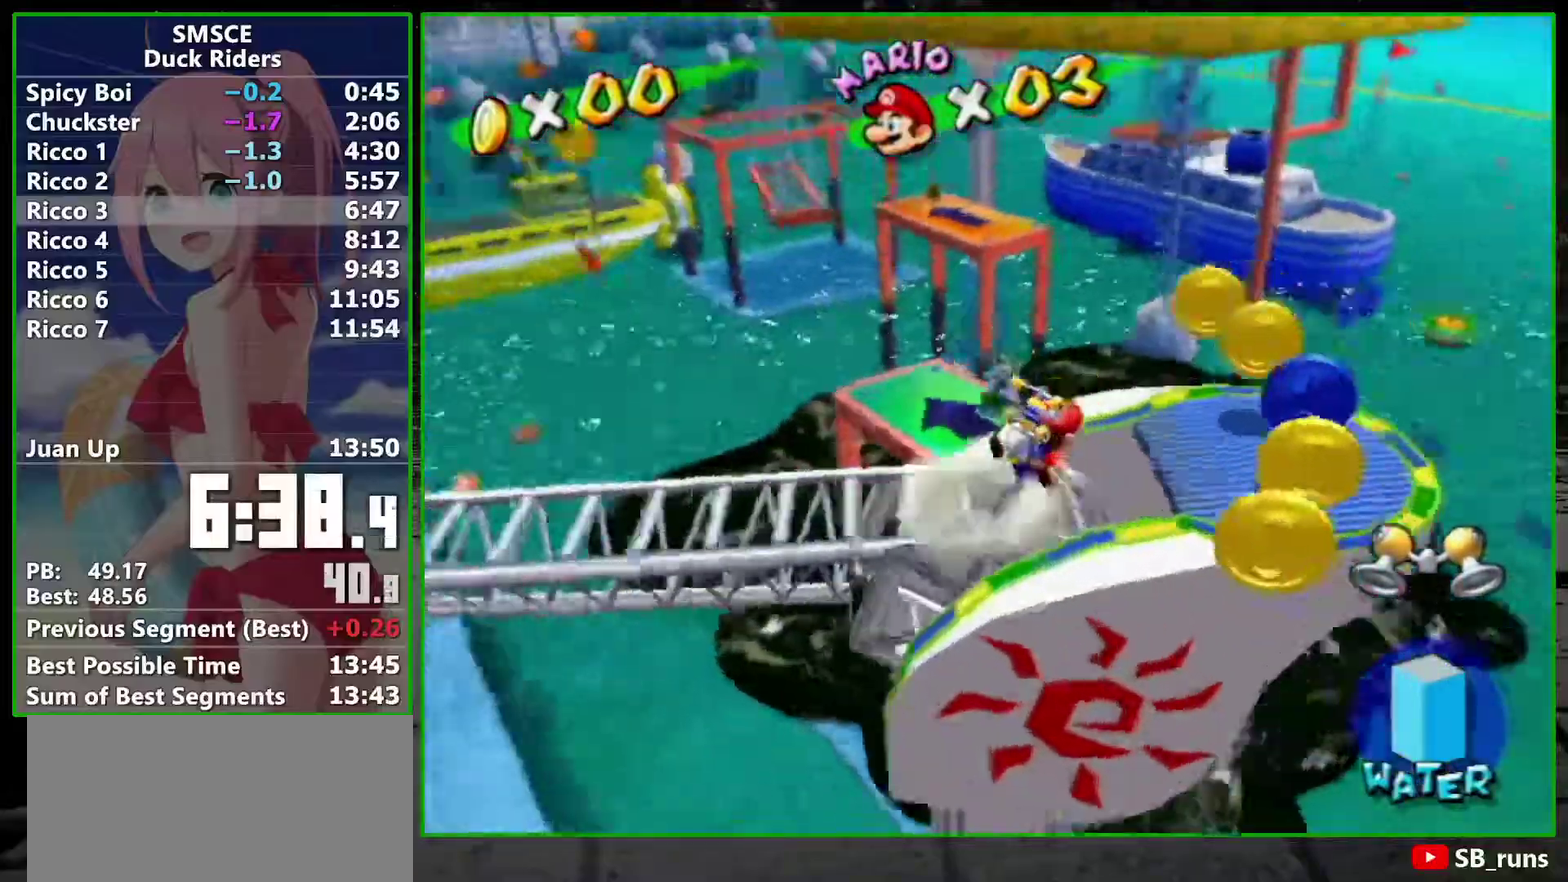
{"buttons": [], "left_stick": "up", "right_stick": "left", "events": [[83, "A", "down"], [333, "A", "up"], [450, "right_stick", "left"]]}
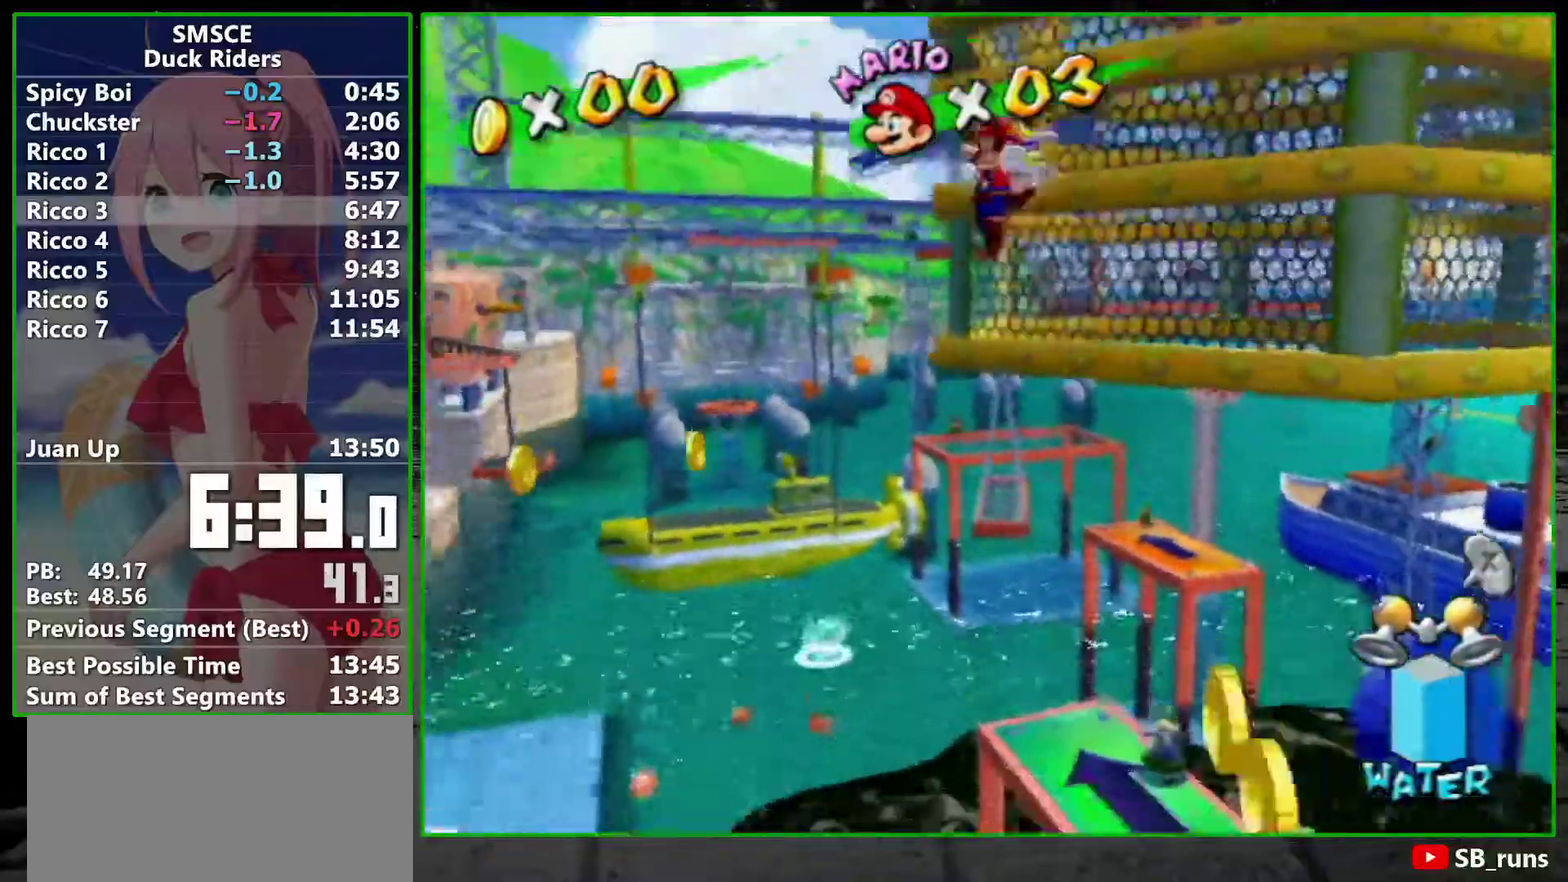
{"buttons": [], "left_stick": "up", "right_stick": "center", "events": [[50, "right_stick", "center"]]}
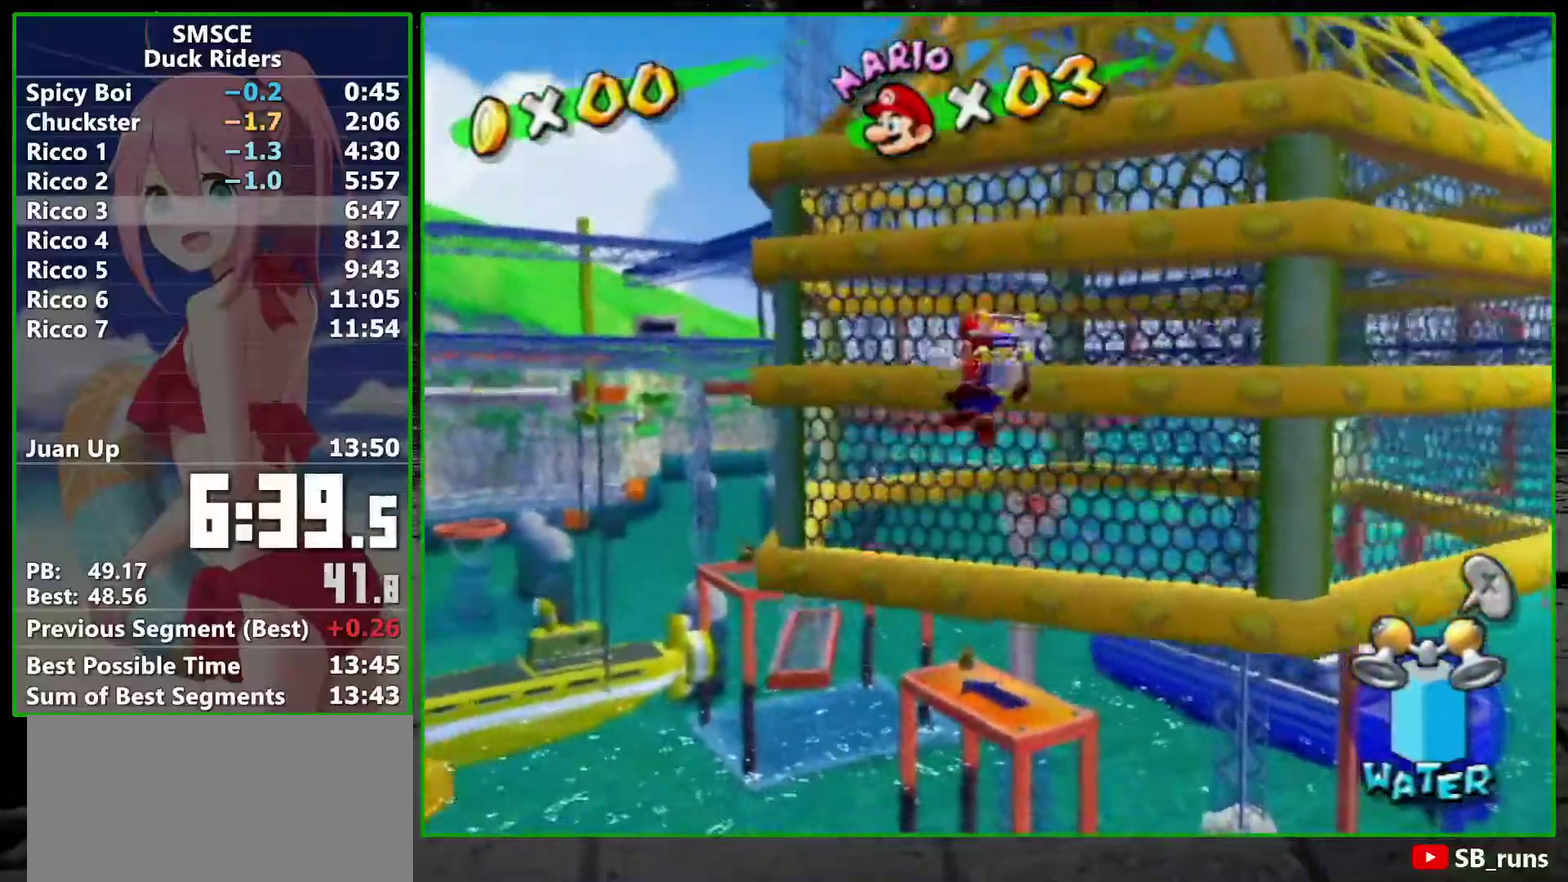
{"buttons": [], "left_stick": "left", "right_stick": "center", "events": [[267, "left_stick", "up-left"], [367, "left_stick", "left"]]}
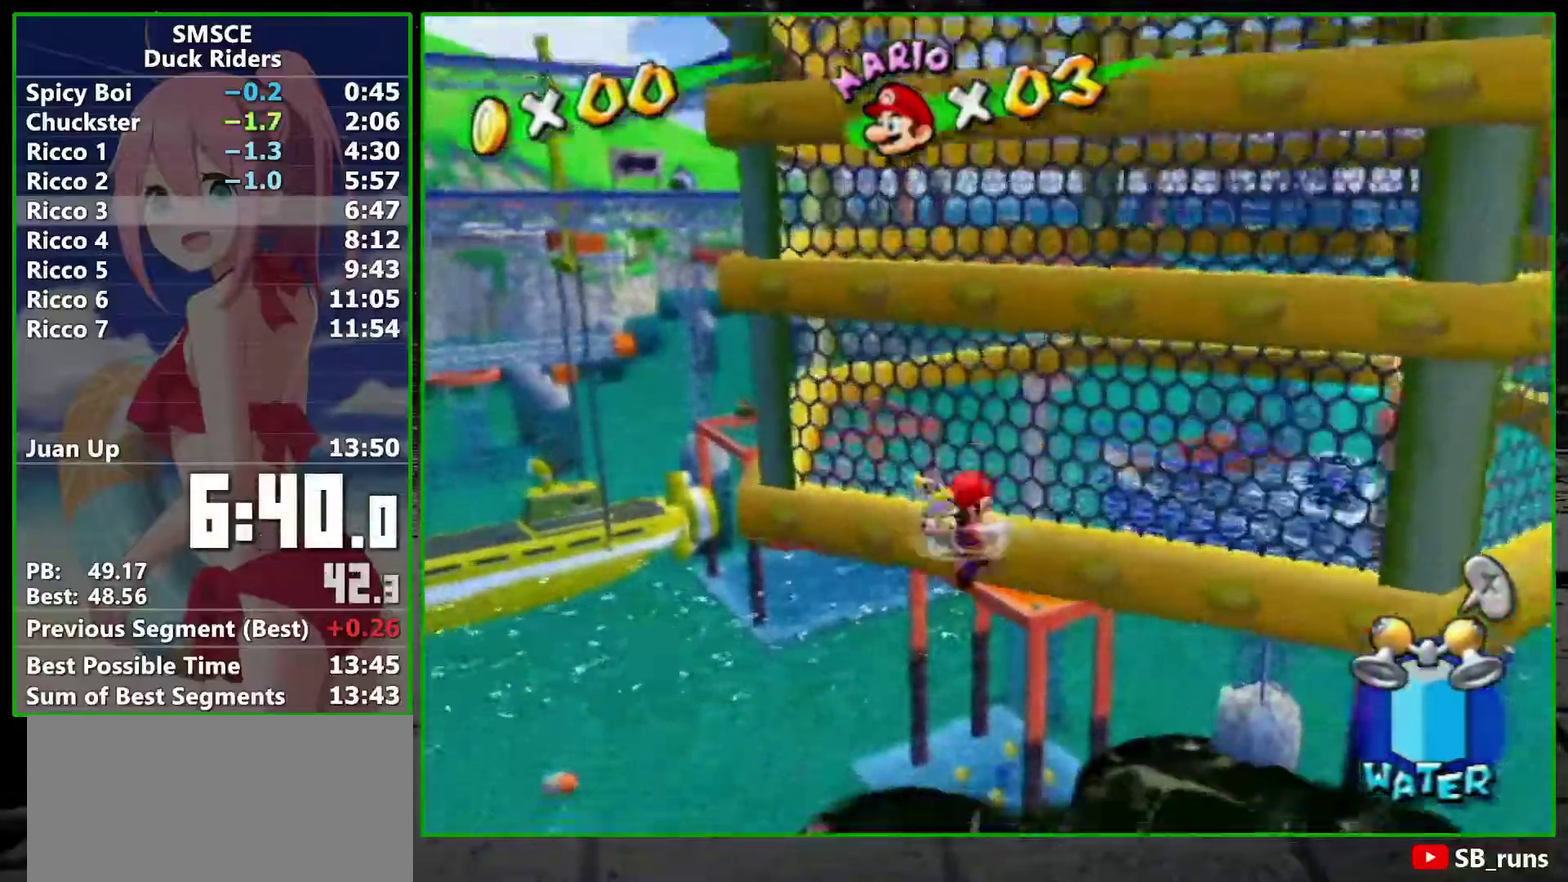
{"buttons": ["R2"], "left_stick": "up-right", "right_stick": "center", "events": [[67, "left_stick", "up-left"], [133, "left_stick", "up"], [300, "left_stick", "up-right"], [317, "R2", "down"]]}
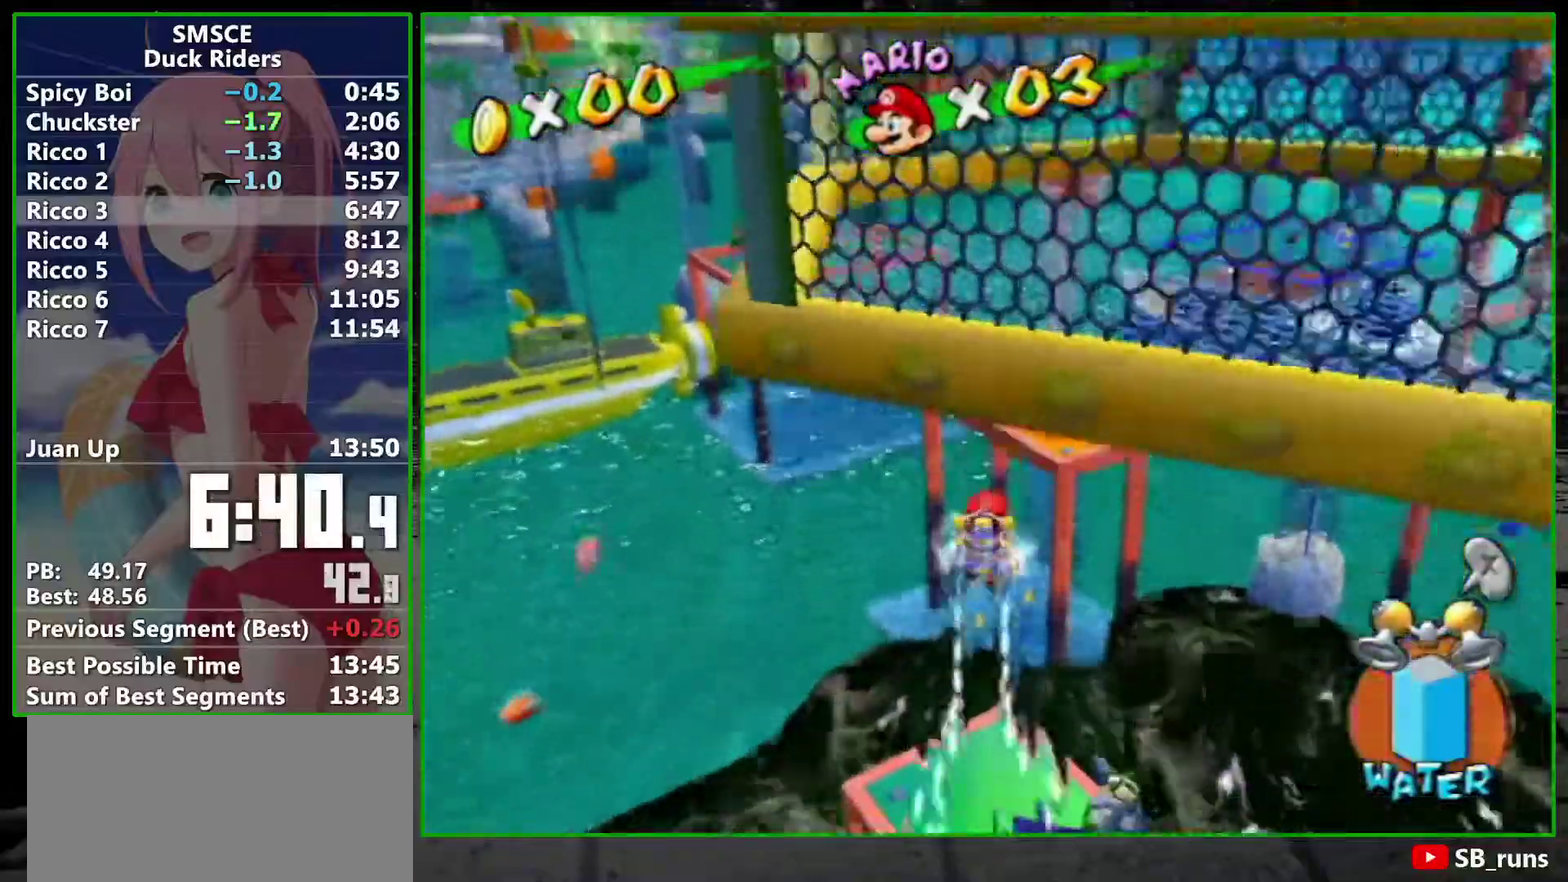
{"buttons": ["R2"], "left_stick": "up", "right_stick": "center", "events": [[83, "right_stick", "left"], [233, "right_stick", "center"], [317, "right_stick", "left"], [400, "right_stick", "up-left"], [450, "left_stick", "up"], [450, "right_stick", "center"]]}
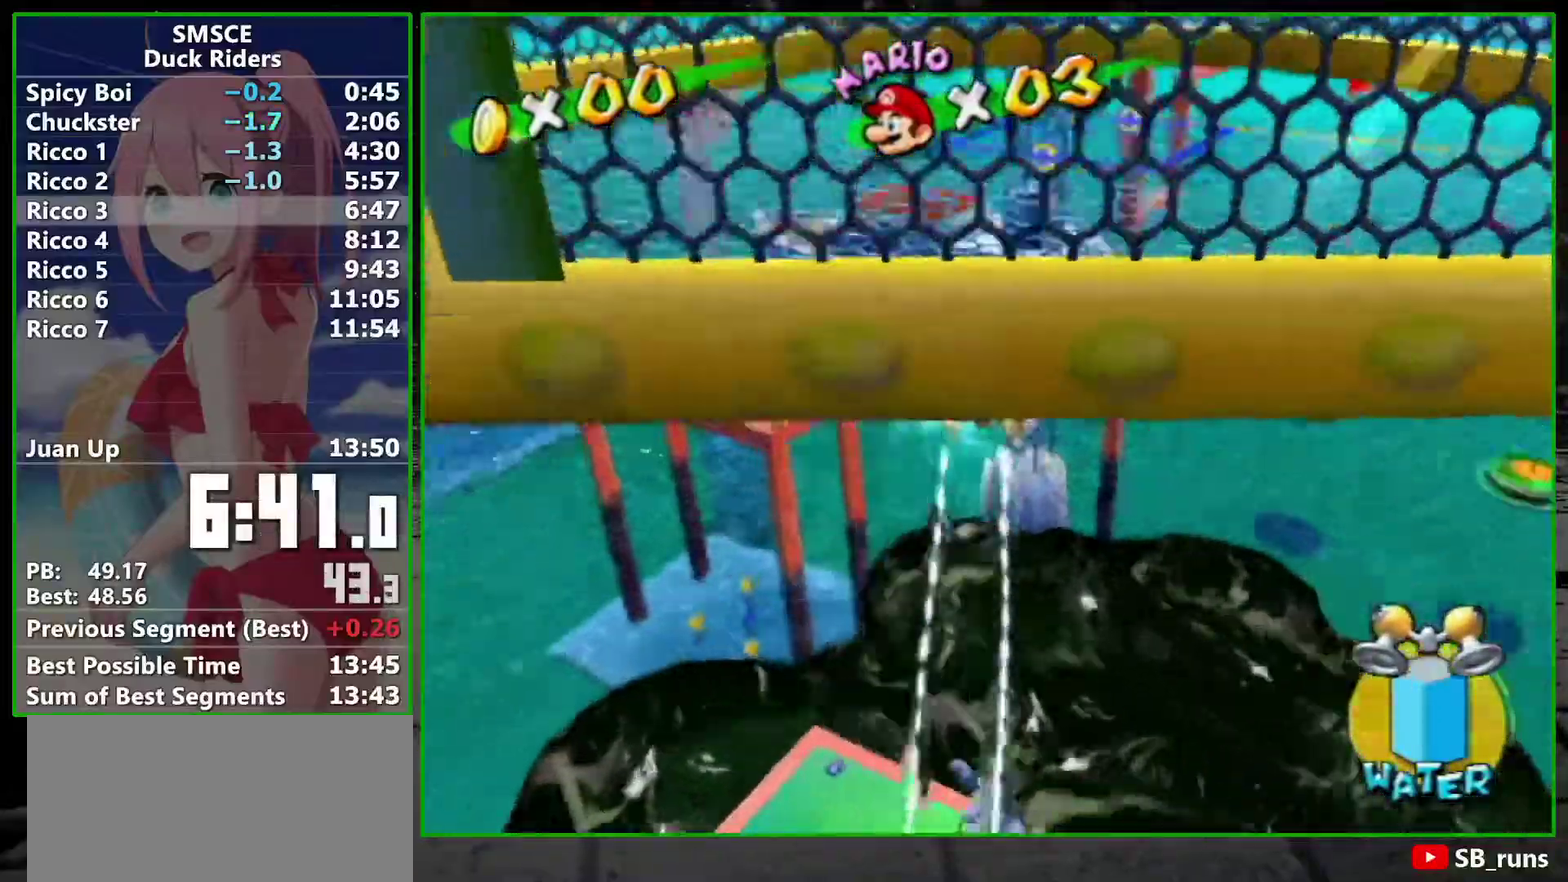
{"buttons": ["R2"], "left_stick": "up", "right_stick": "center", "events": []}
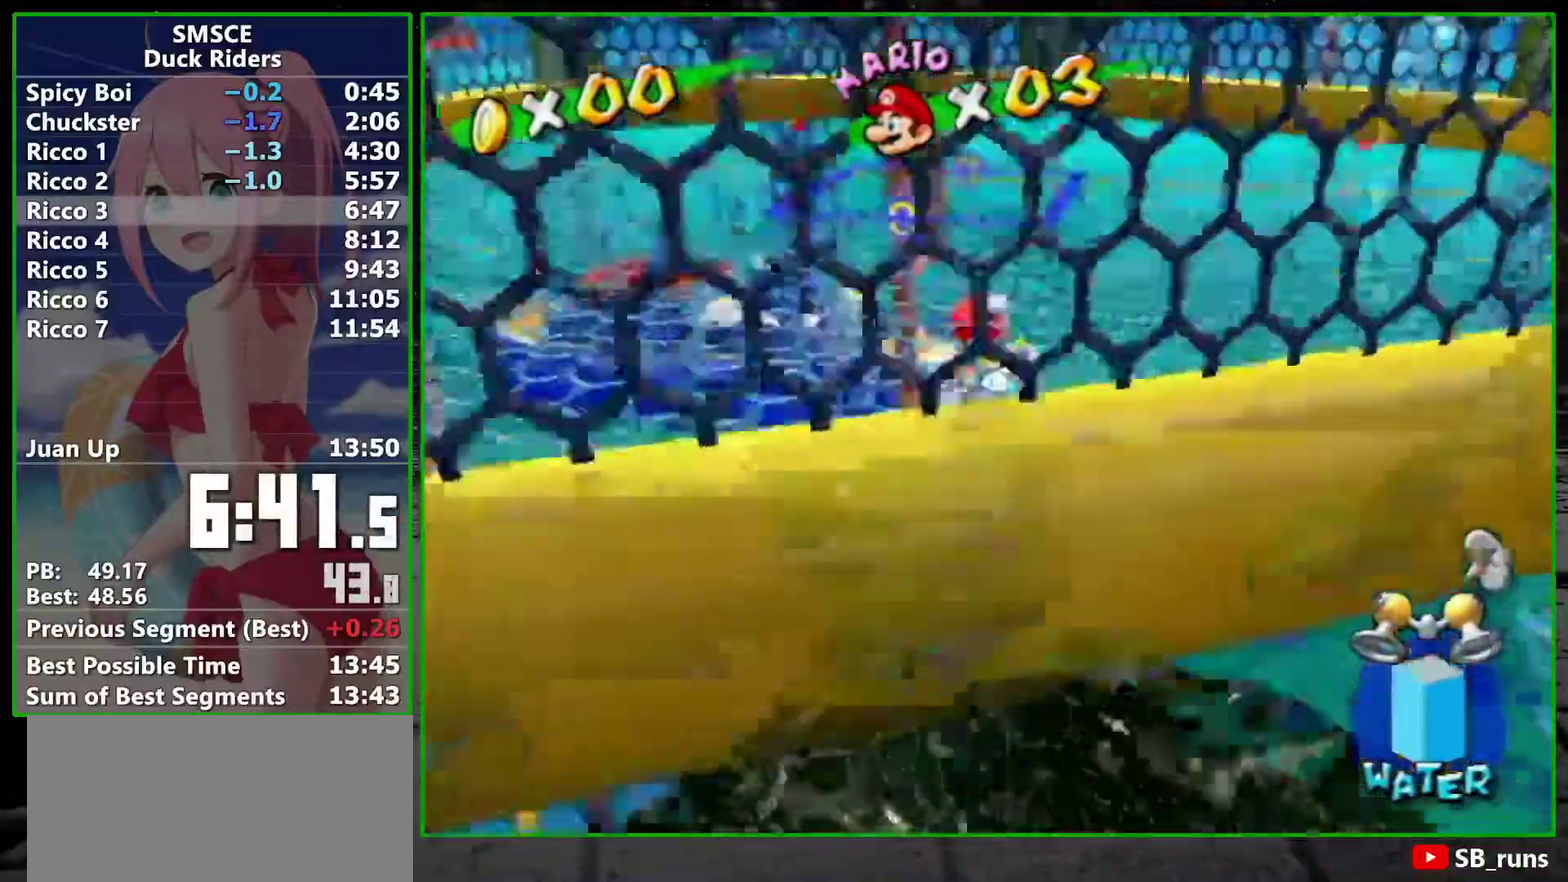
{"buttons": [], "left_stick": "up", "right_stick": "up-left", "events": [[267, "R2", "up"], [450, "right_stick", "up-left"]]}
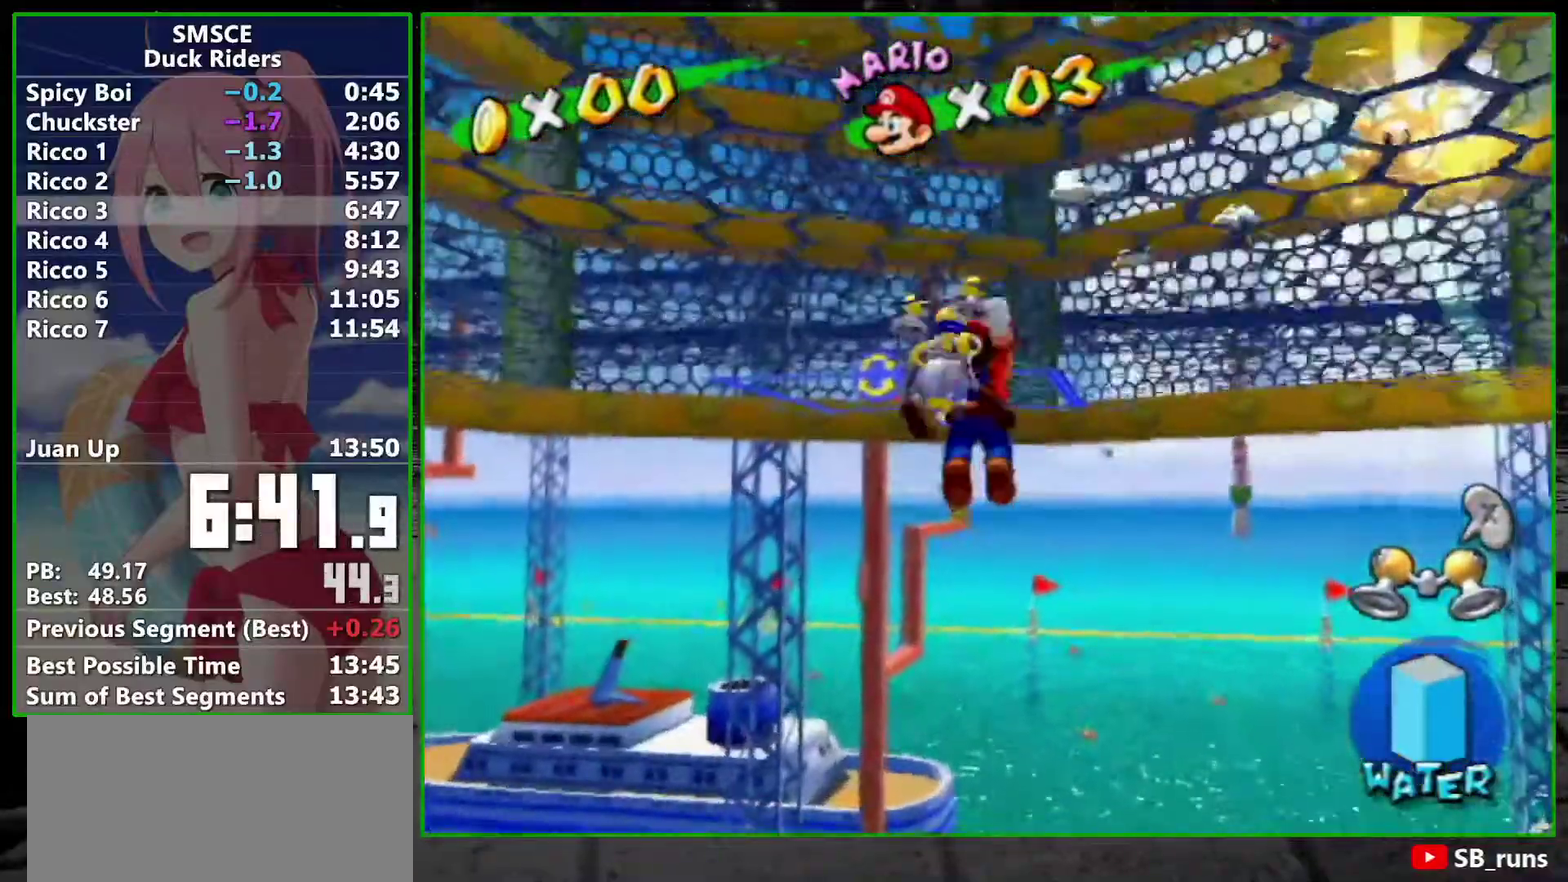
{"buttons": [], "left_stick": "up", "right_stick": "center", "events": [[33, "right_stick", "center"]]}
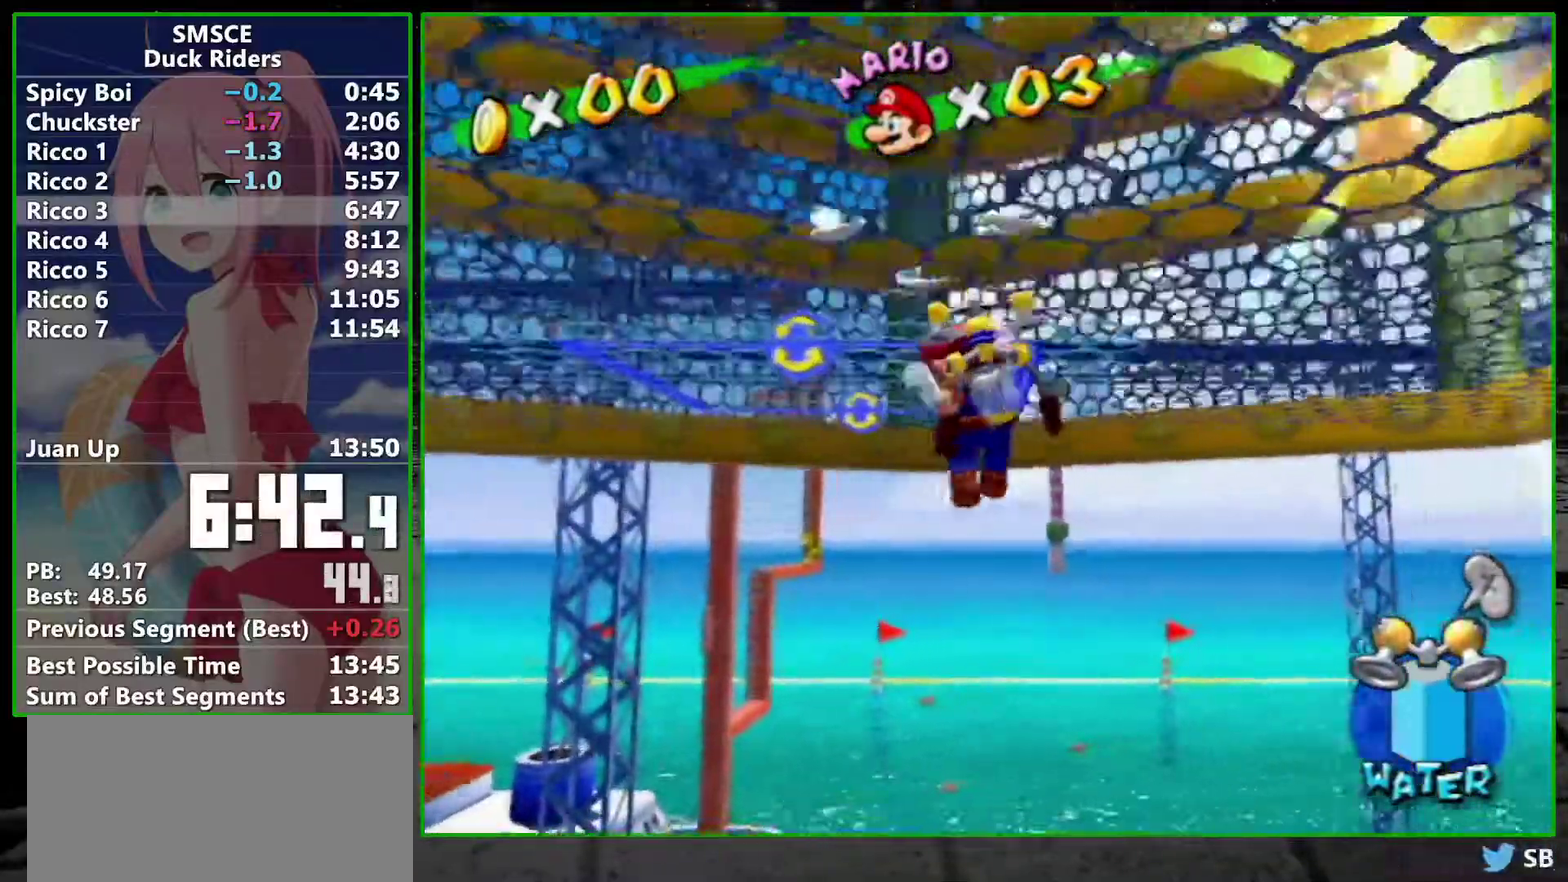
{"buttons": [], "left_stick": "up-right", "right_stick": "left", "events": [[200, "A", "down"], [300, "A", "up"], [417, "right_stick", "left"], [467, "left_stick", "up-right"]]}
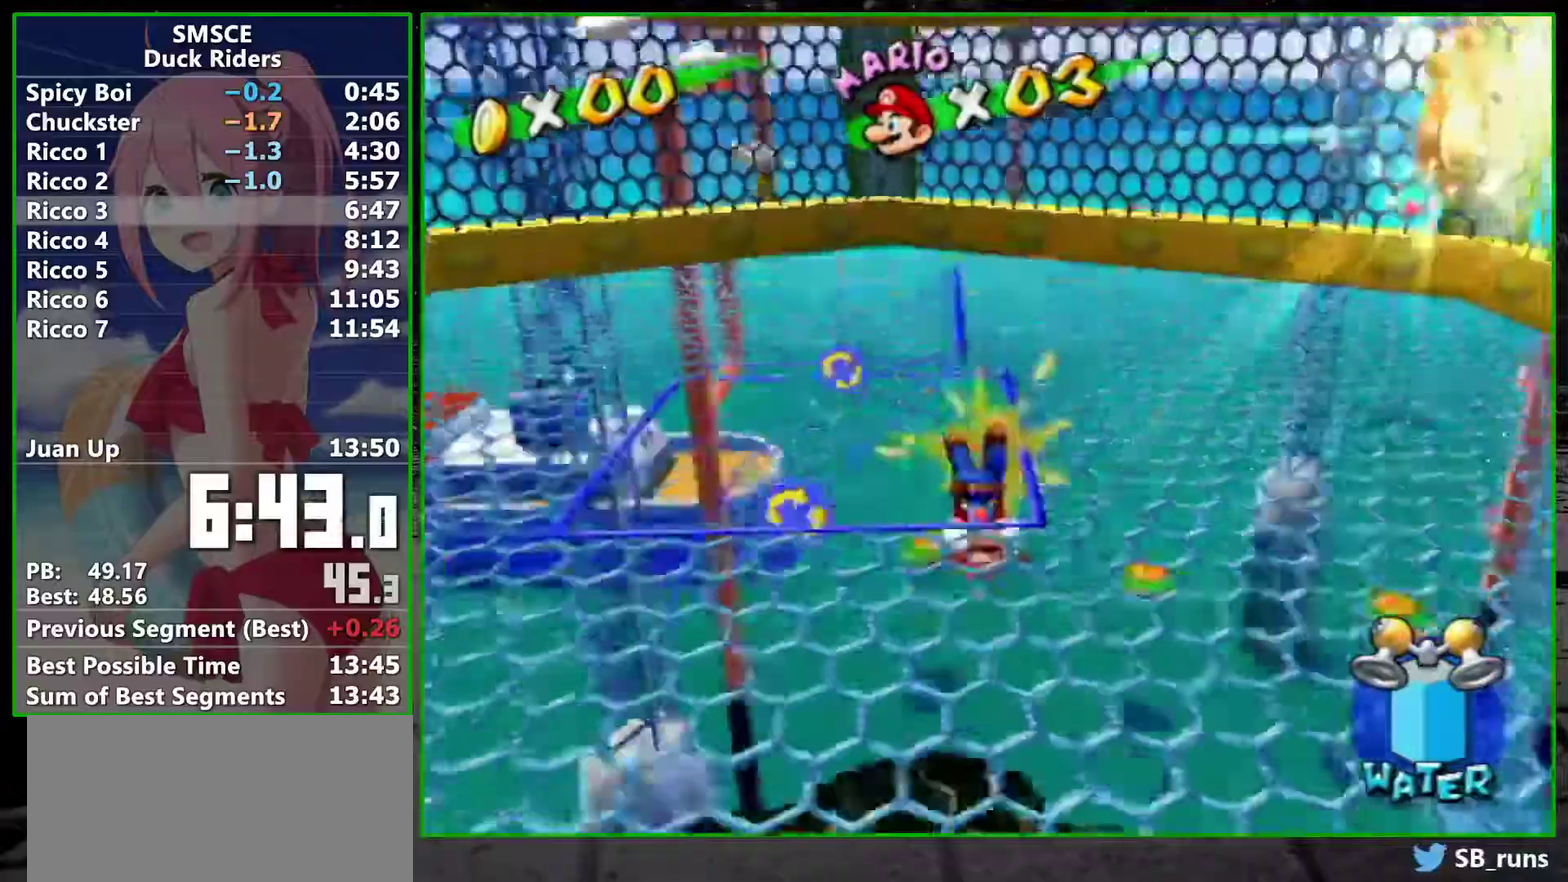
{"buttons": ["A"], "left_stick": "up-right", "right_stick": "center", "events": [[83, "right_stick", "center"], [483, "A", "down"]]}
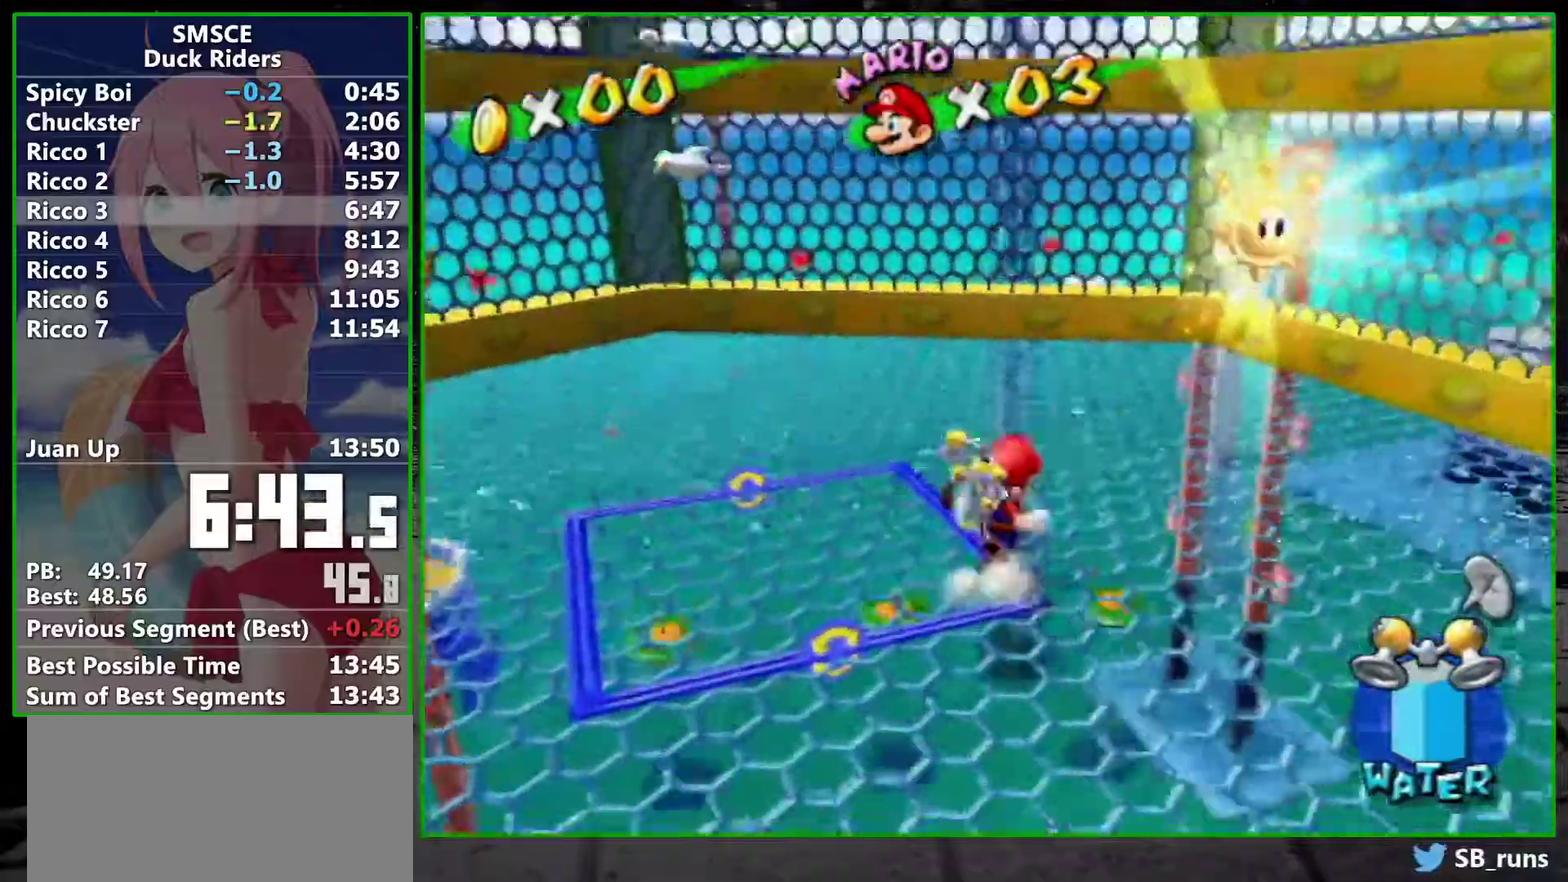
{"buttons": ["L2"], "left_stick": "up", "right_stick": "center", "events": [[67, "A", "up"], [400, "L2", "down"], [400, "left_stick", "up"]]}
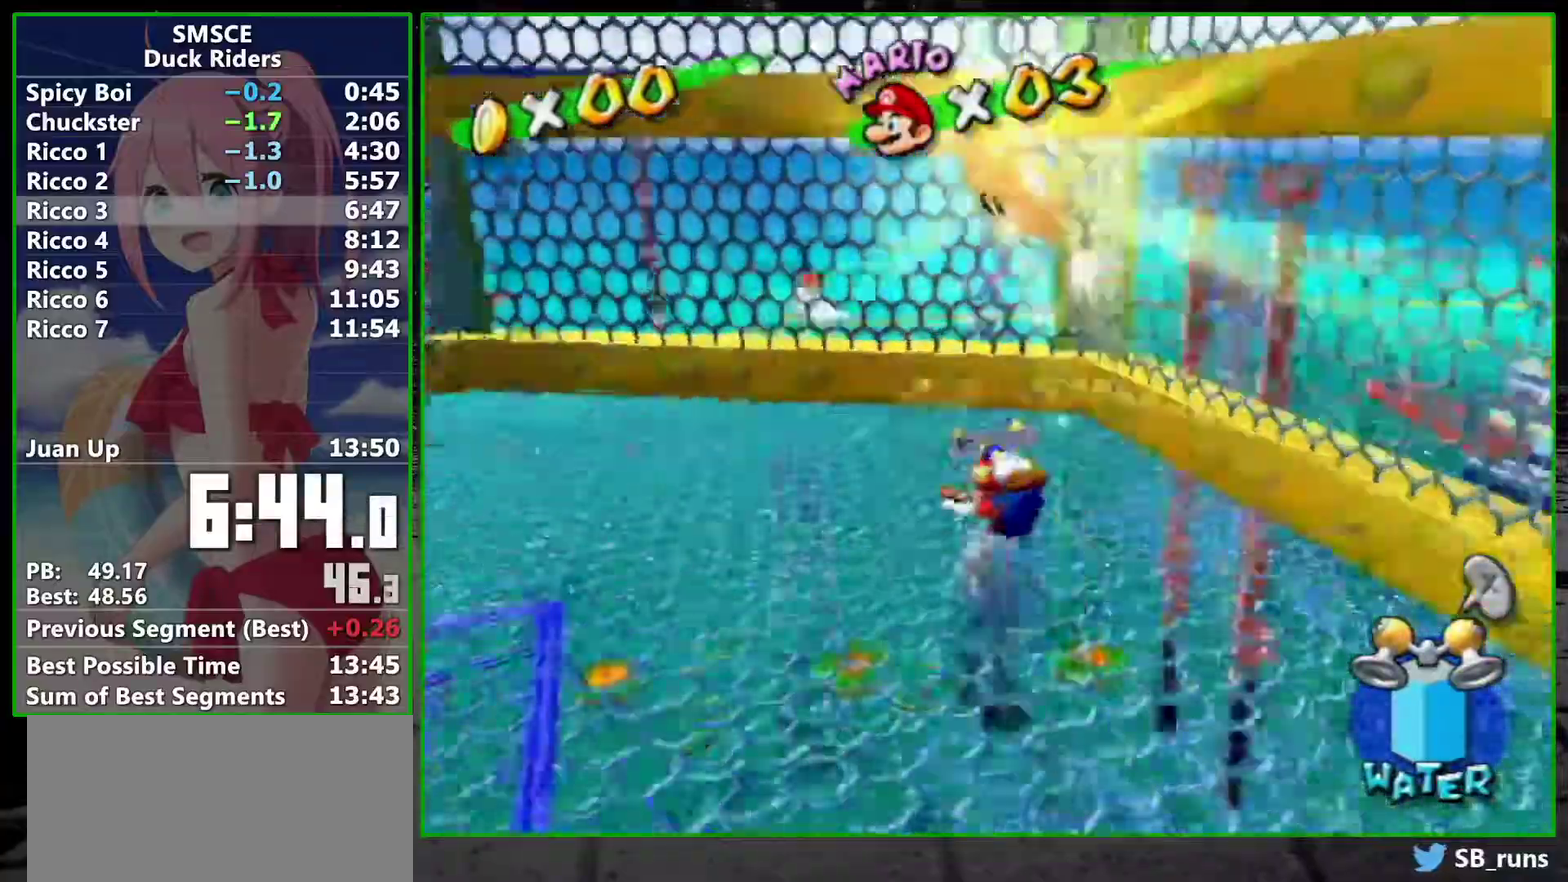
{"buttons": [], "left_stick": "center", "right_stick": "center", "events": [[83, "left_stick", "center"], [100, "L2", "up"]]}